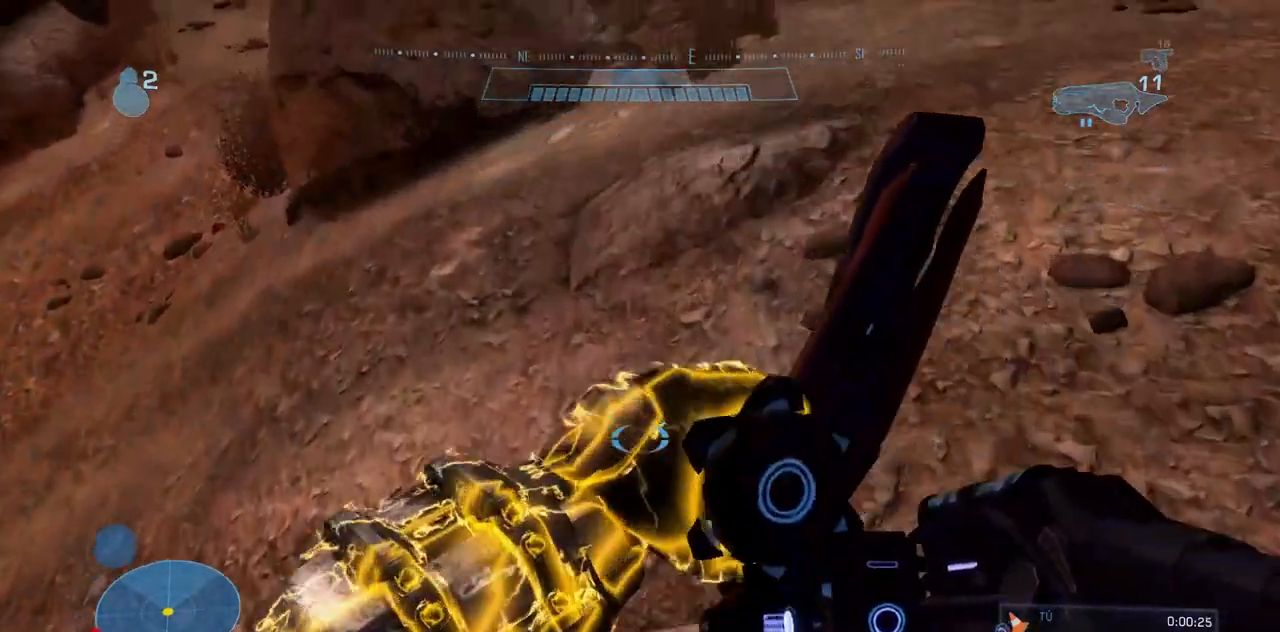
Gameplay with a controller (Xbox layout); each line is a JSON object with the inputs held at the frame after it. "events" lists button and stick changes between this image and that frame as [ms after this image, input, new state], when the widget could be followed in between. Not read: B DPAD_DOWN DPAD_LEFT DPAD_RIGHT DPAD_UP L3 R3 X.
{"buttons": [], "left_stick": "up", "right_stick": "center", "events": [[217, "Y", "down"], [217, "right_stick", "up"], [384, "Y", "up"], [418, "right_stick", "center"]]}
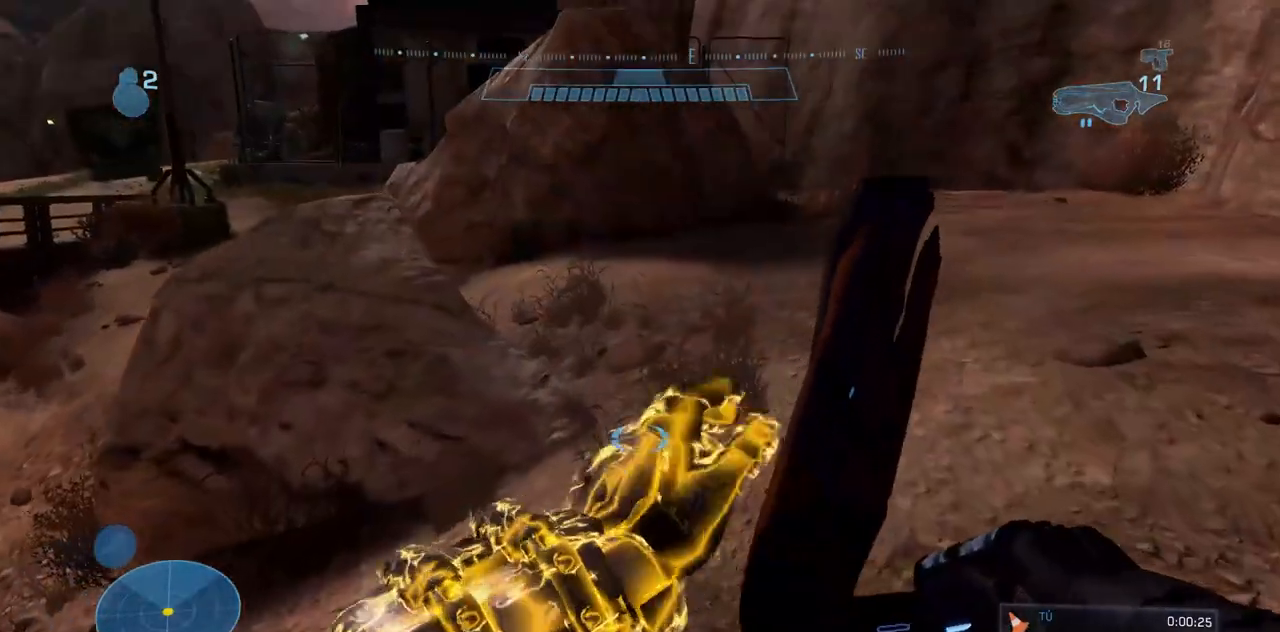
{"buttons": [], "left_stick": "up", "right_stick": "center", "events": [[234, "right_stick", "left"], [434, "right_stick", "center"]]}
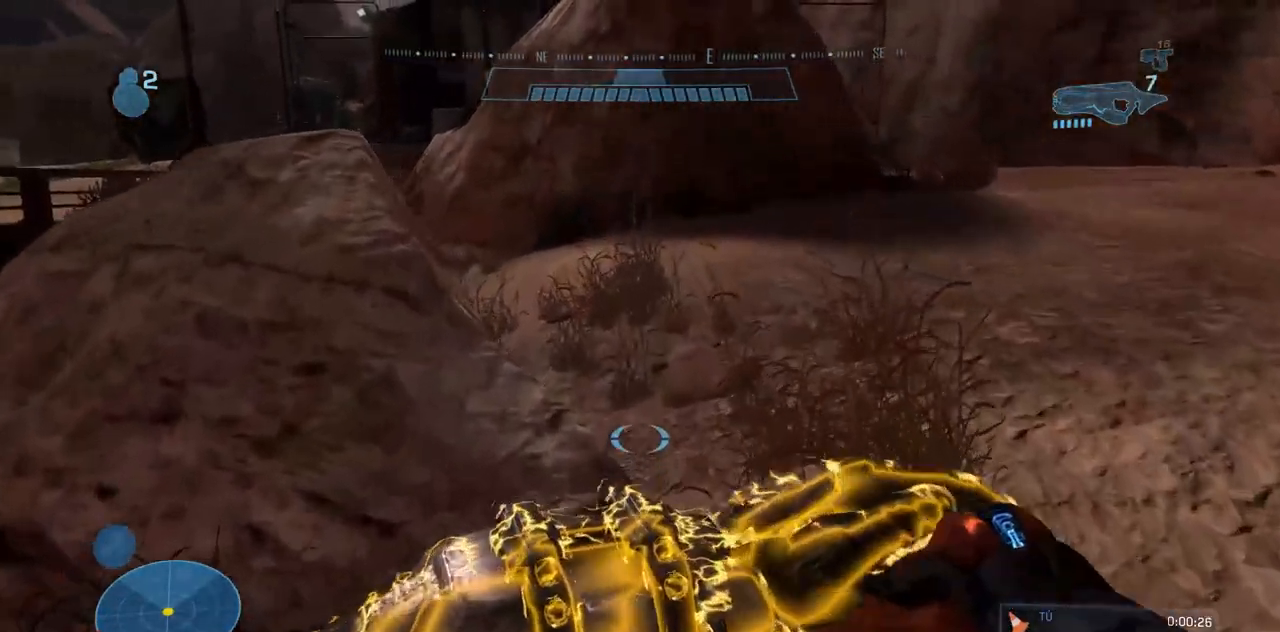
{"buttons": [], "left_stick": "up", "right_stick": "center", "events": []}
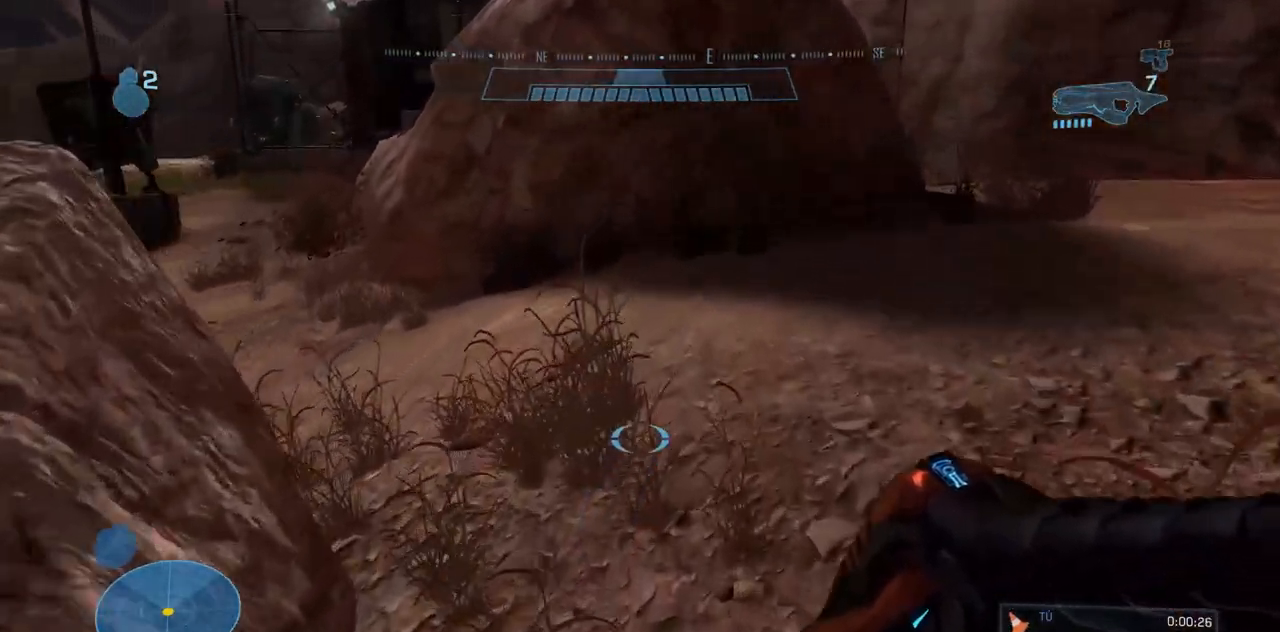
{"buttons": ["Y"], "left_stick": "up", "right_stick": "center", "events": [[150, "right_stick", "left"], [284, "right_stick", "center"], [417, "Y", "down"]]}